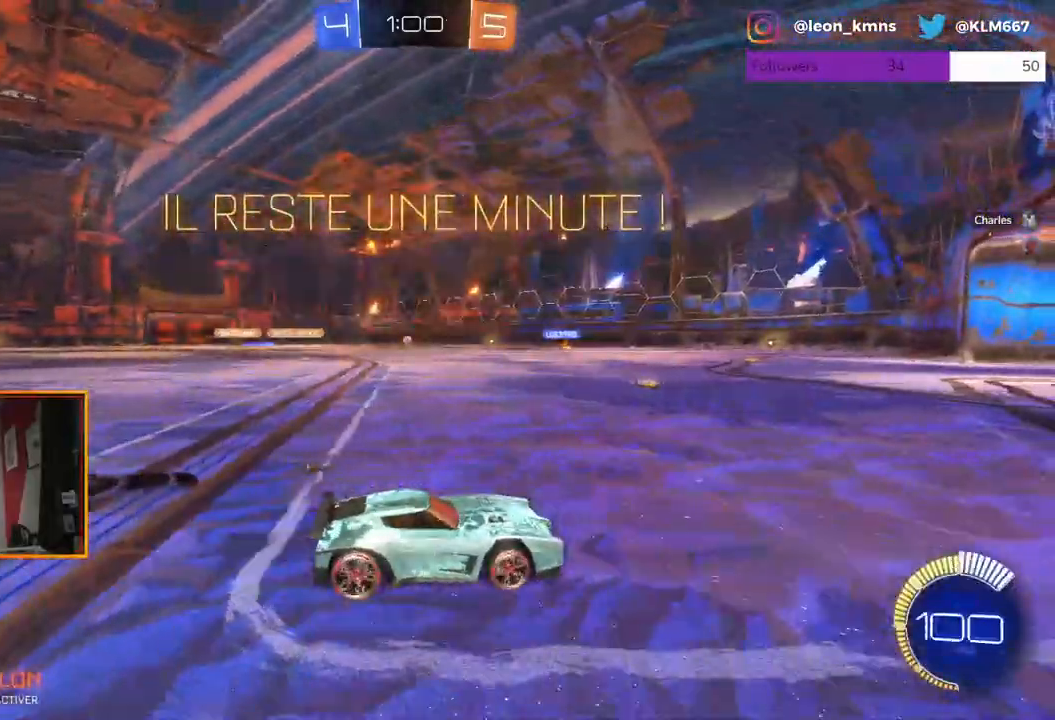
Gameplay with a controller (Xbox layout); each line is a JSON object with the inputs held at the frame after it (dt_ms = milliseconds from this image to that frame). "events" lists button and stick changes between this image and that frame as [ms after this image, input, new state], when the widget could be followed in between.
{"dt_ms": 500, "buttons": ["R2"], "left_stick": "left", "right_stick": "center", "events": [[133, "left_stick", "left"]]}
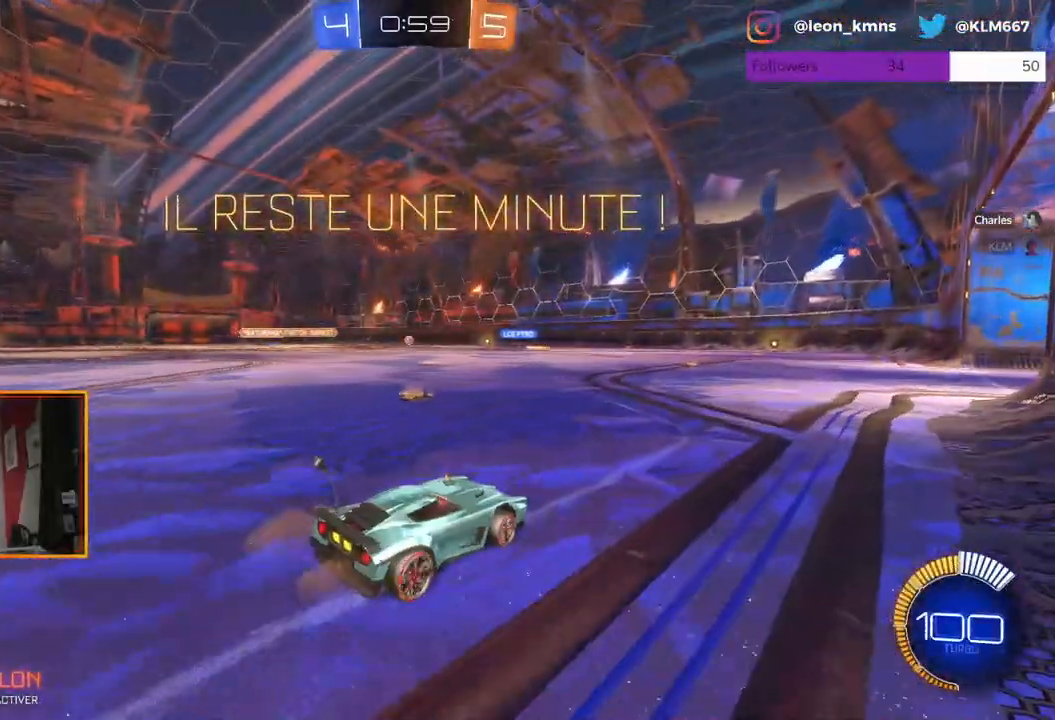
{"dt_ms": 500, "buttons": ["L2", "R2"], "left_stick": "center", "right_stick": "center", "events": [[483, "left_stick", "center"], [500, "L2", "down"]]}
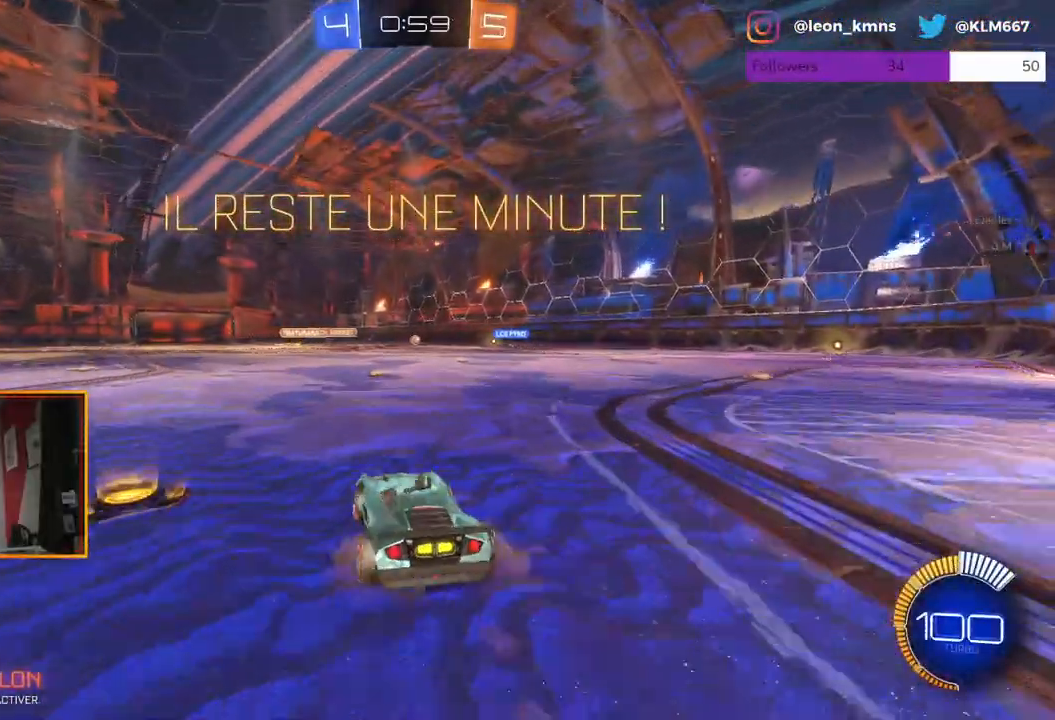
{"dt_ms": 500, "buttons": ["R2"], "left_stick": "right", "right_stick": "center", "events": [[83, "R2", "up"], [267, "L2", "up"], [267, "R2", "down"], [500, "left_stick", "right"]]}
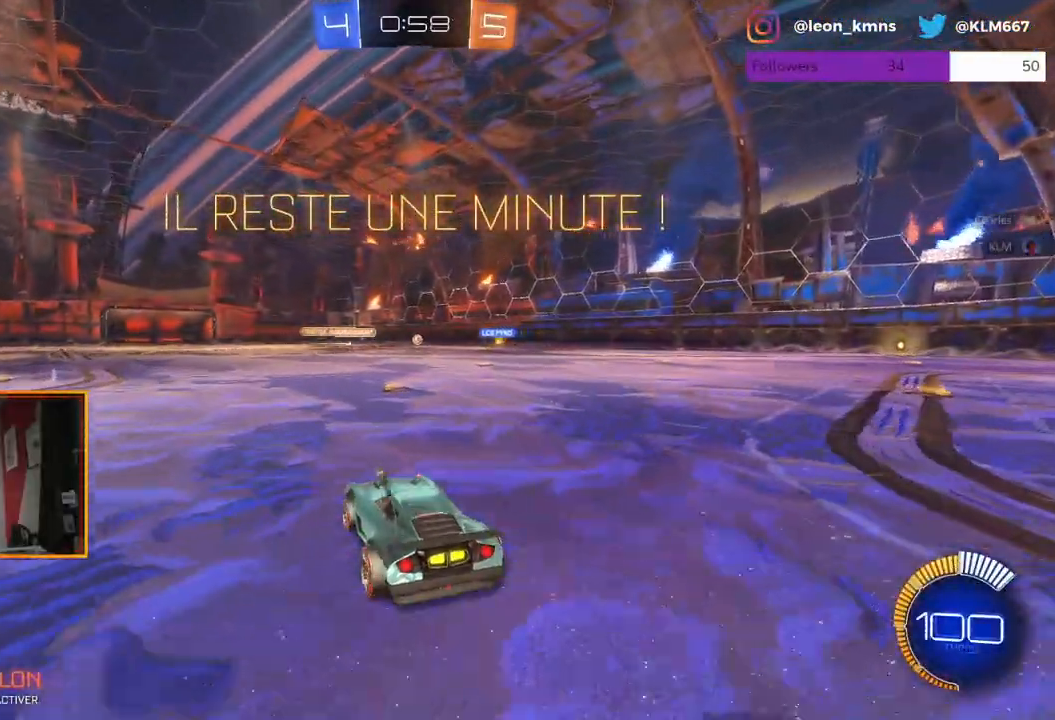
{"dt_ms": 500, "buttons": ["L2"], "left_stick": "center", "right_stick": "center", "events": [[167, "left_stick", "center"], [250, "L2", "down"], [333, "R2", "up"]]}
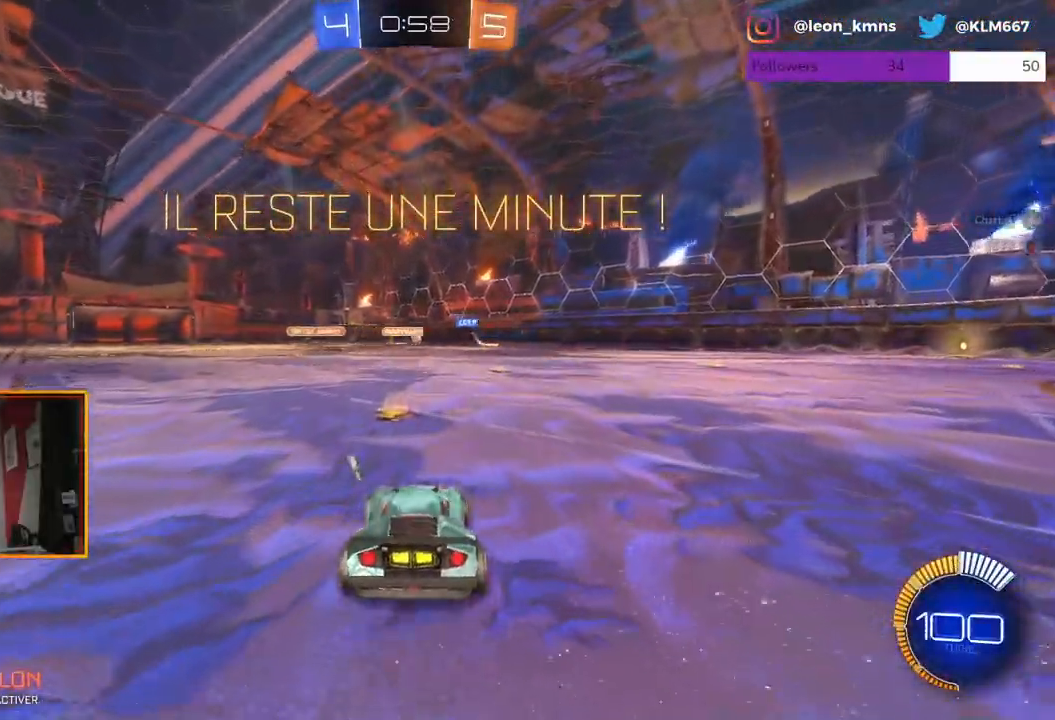
{"dt_ms": 500, "buttons": ["R2"], "left_stick": "center", "right_stick": "center", "events": [[100, "R2", "down"], [200, "L2", "up"]]}
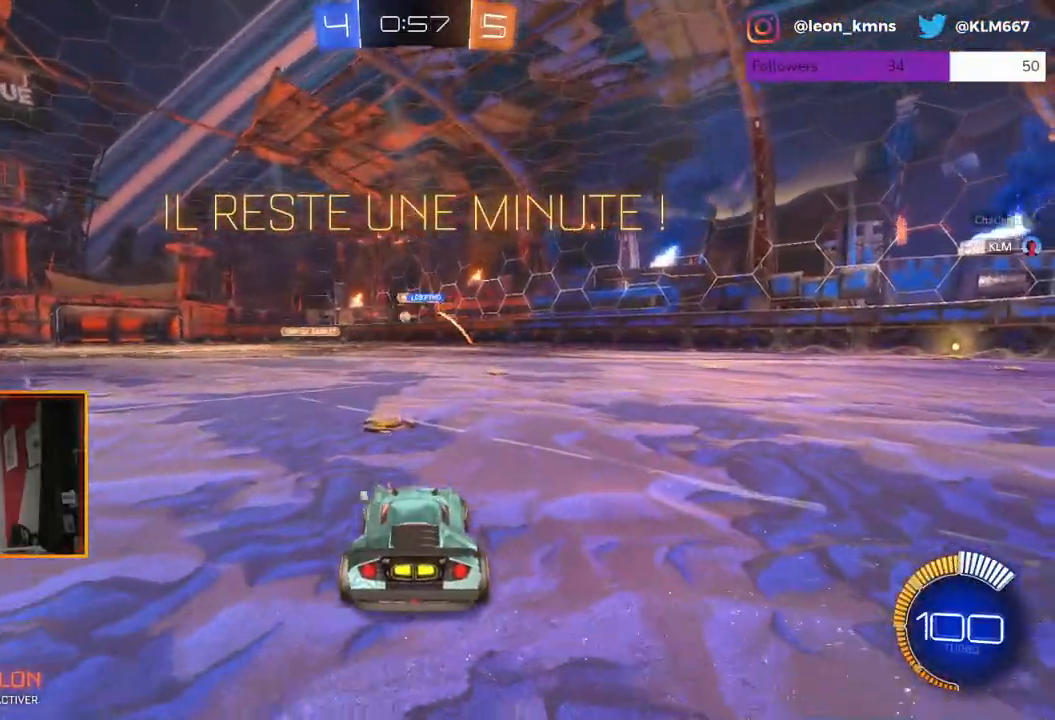
{"dt_ms": 500, "buttons": ["R2"], "left_stick": "left", "right_stick": "center", "events": [[50, "R2", "up"], [200, "L2", "down"], [283, "R2", "down"], [383, "left_stick", "left"], [450, "L2", "up"]]}
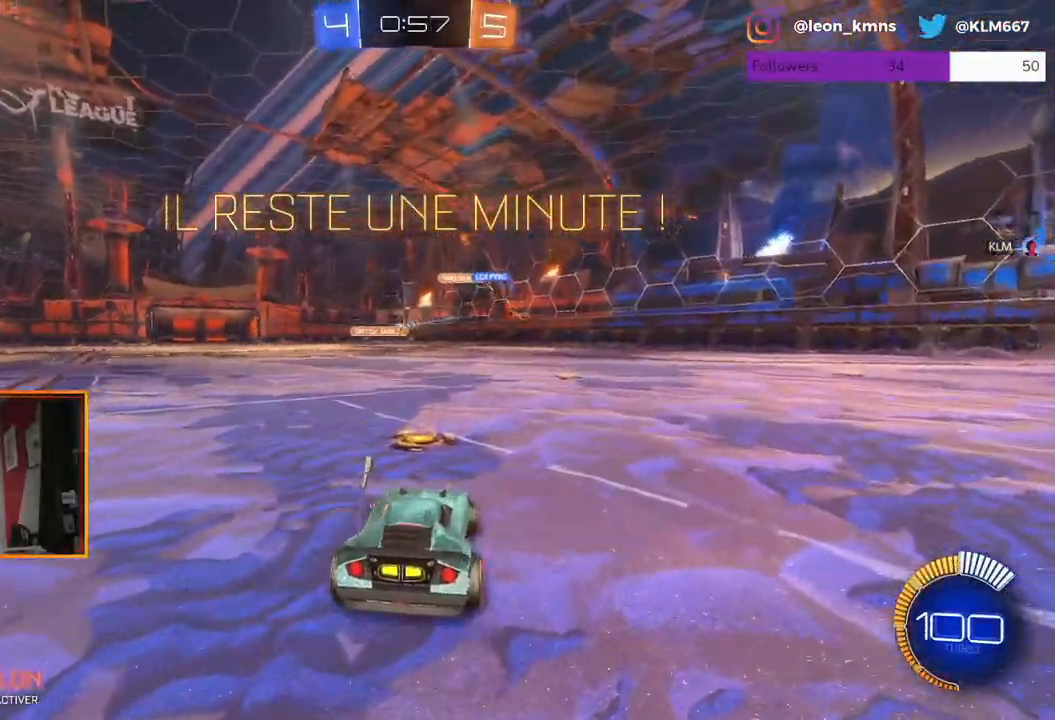
{"dt_ms": 500, "buttons": ["R1", "R2"], "left_stick": "center", "right_stick": "center", "events": [[17, "left_stick", "center"], [300, "R1", "down"], [317, "left_stick", "left"], [467, "left_stick", "center"]]}
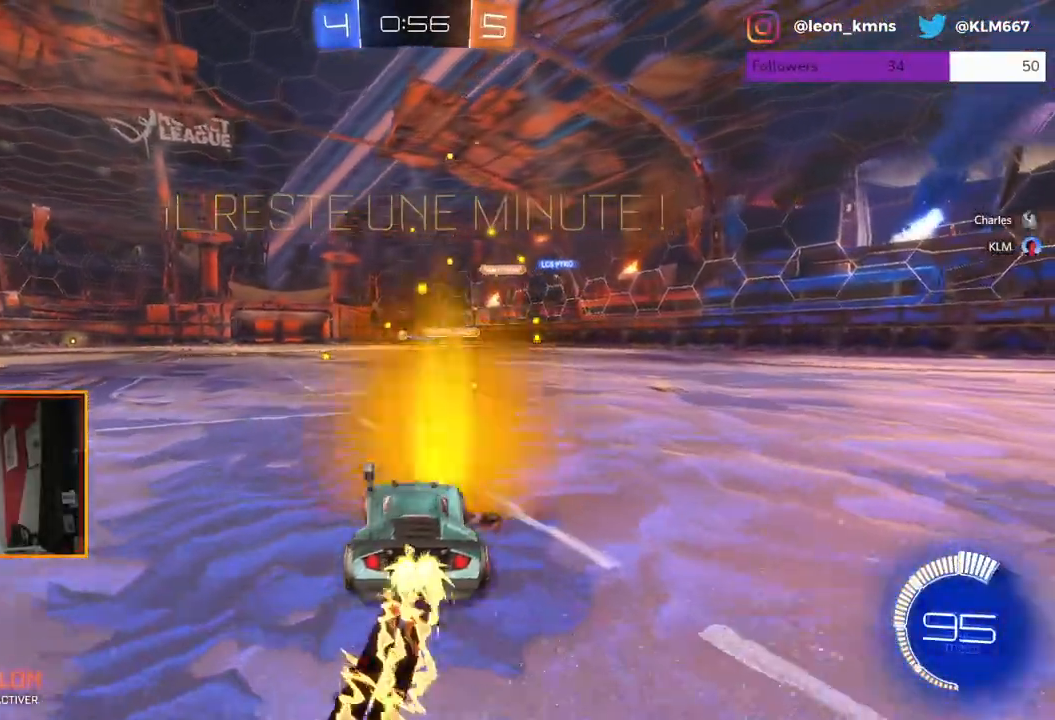
{"dt_ms": 500, "buttons": ["R1", "R2"], "left_stick": "center", "right_stick": "center", "events": [[67, "left_stick", "left"], [233, "left_stick", "center"]]}
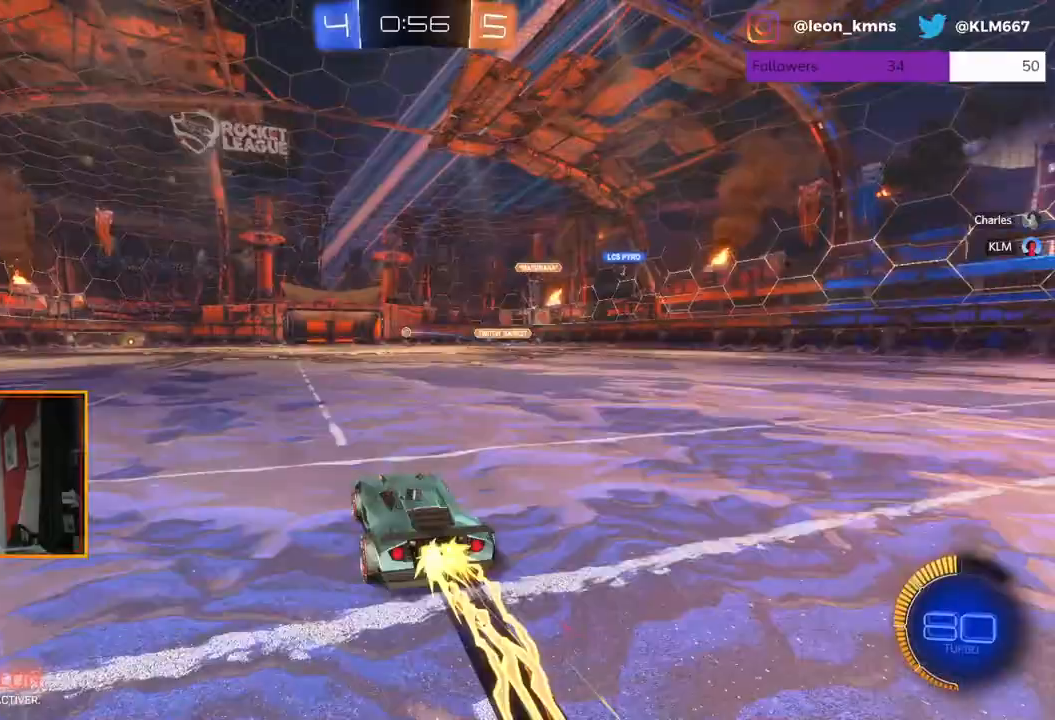
{"dt_ms": 500, "buttons": ["R1", "R2"], "left_stick": "center", "right_stick": "center", "events": []}
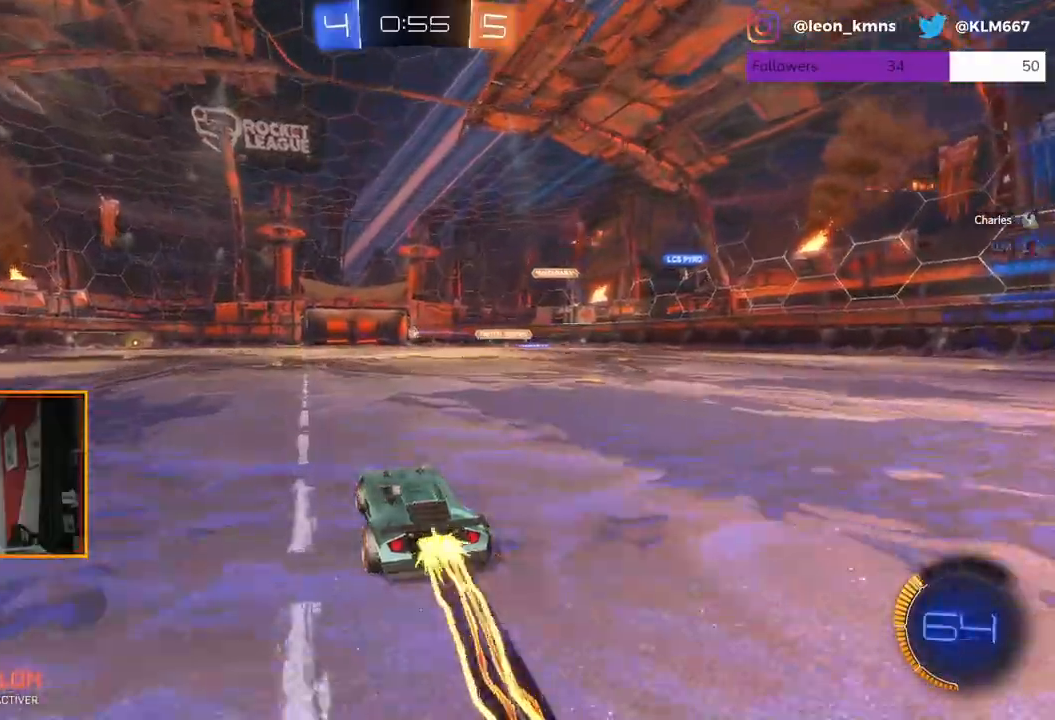
{"dt_ms": 500, "buttons": ["R2"], "left_stick": "center", "right_stick": "center", "events": [[217, "R1", "up"]]}
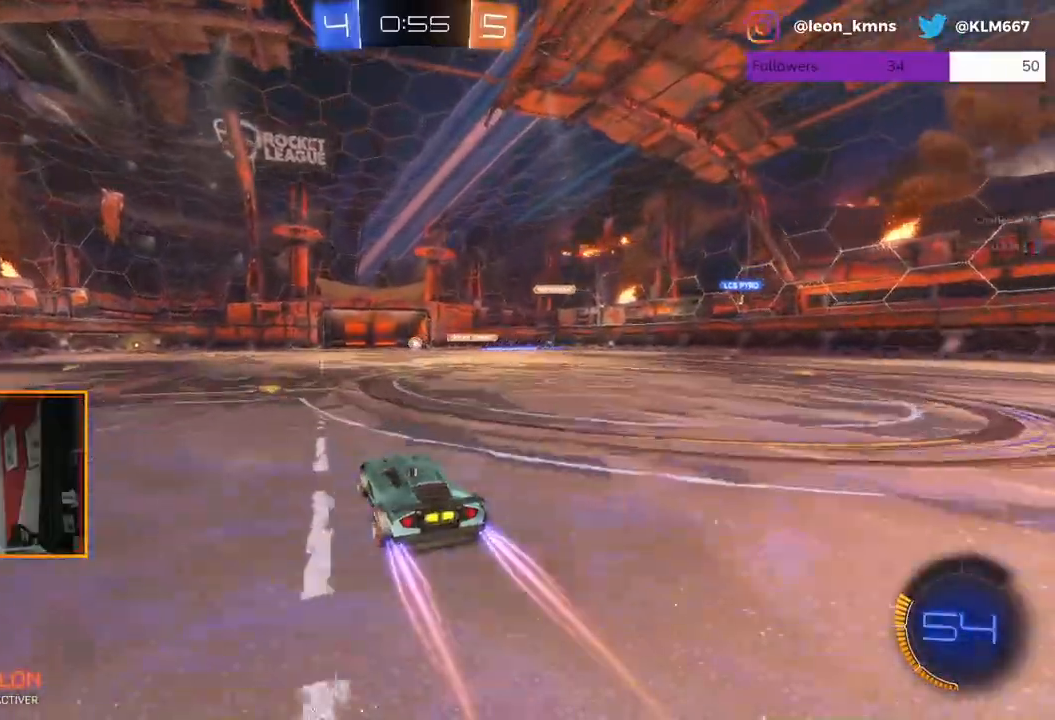
{"dt_ms": 500, "buttons": ["R2"], "left_stick": "left", "right_stick": "center", "events": [[17, "R2", "up"], [167, "L2", "down"], [383, "R2", "down"], [400, "L2", "up"], [417, "left_stick", "left"]]}
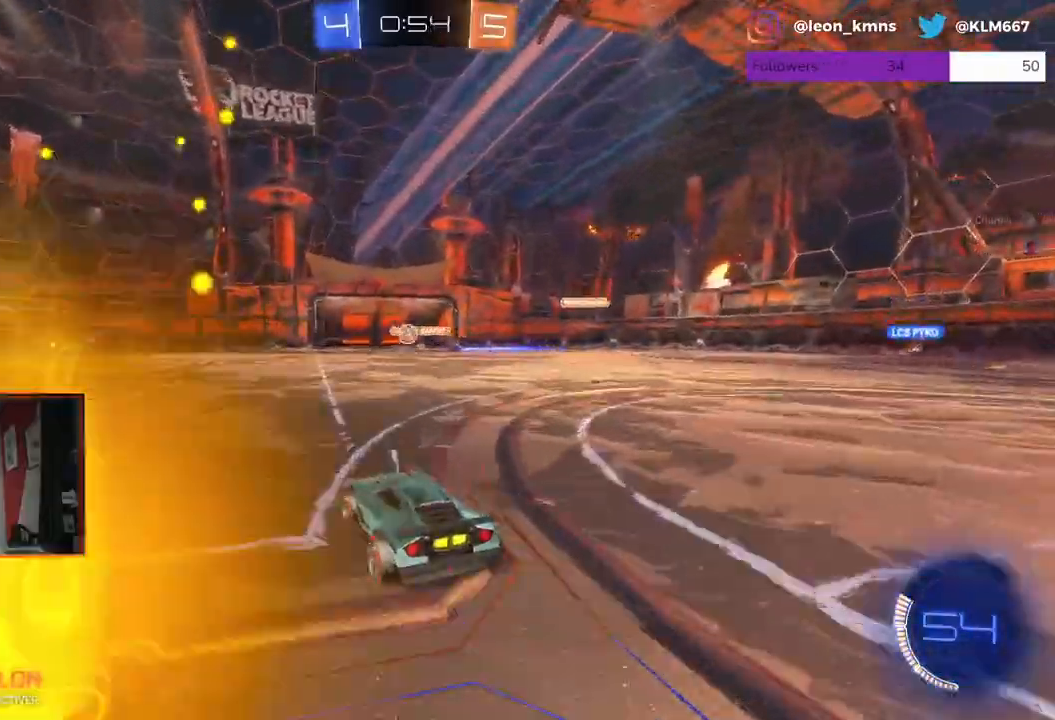
{"dt_ms": 500, "buttons": ["R1", "R2"], "left_stick": "left", "right_stick": "center", "events": [[50, "left_stick", "center"], [133, "R2", "up"], [183, "left_stick", "right"], [283, "R2", "down"], [283, "left_stick", "center"], [333, "left_stick", "left"], [450, "R1", "down"]]}
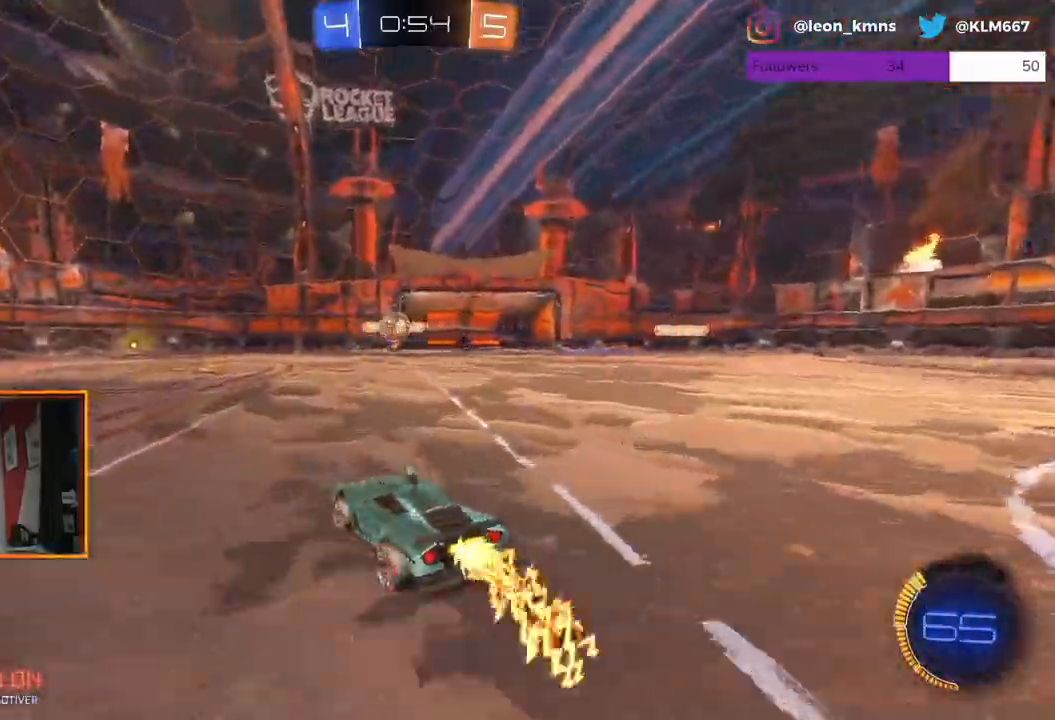
{"dt_ms": 500, "buttons": ["R1", "R2"], "left_stick": "left", "right_stick": "center", "events": []}
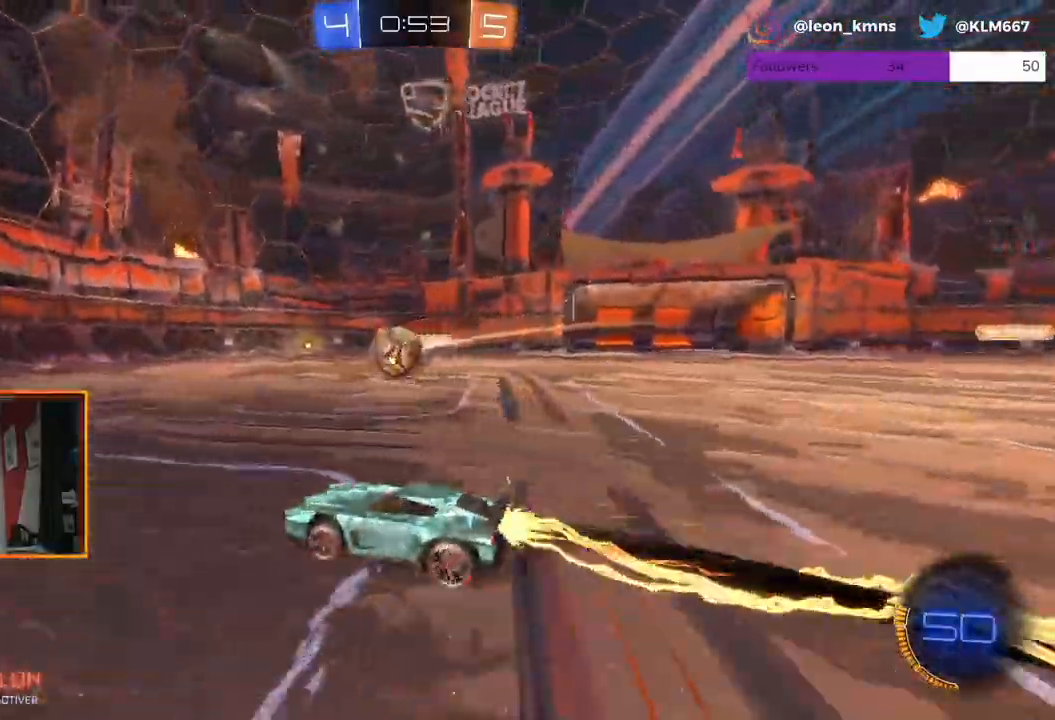
{"dt_ms": 500, "buttons": ["A", "L1", "L2", "R1", "R2"], "left_stick": "up-right", "right_stick": "center", "events": [[17, "left_stick", "center"], [83, "R1", "up"], [217, "A", "down"], [283, "left_stick", "right"], [383, "A", "up"], [383, "L2", "down"], [433, "L1", "down"], [450, "left_stick", "up-right"], [483, "A", "down"], [483, "R1", "down"]]}
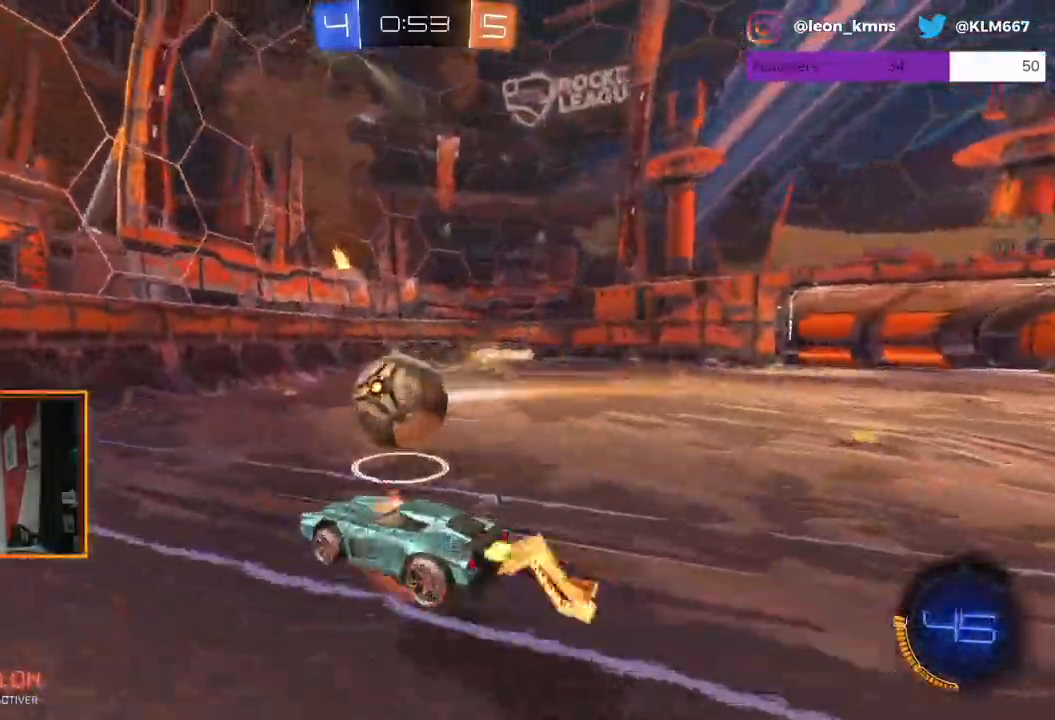
{"dt_ms": 500, "buttons": ["A", "R2"], "left_stick": "center", "right_stick": "center"}
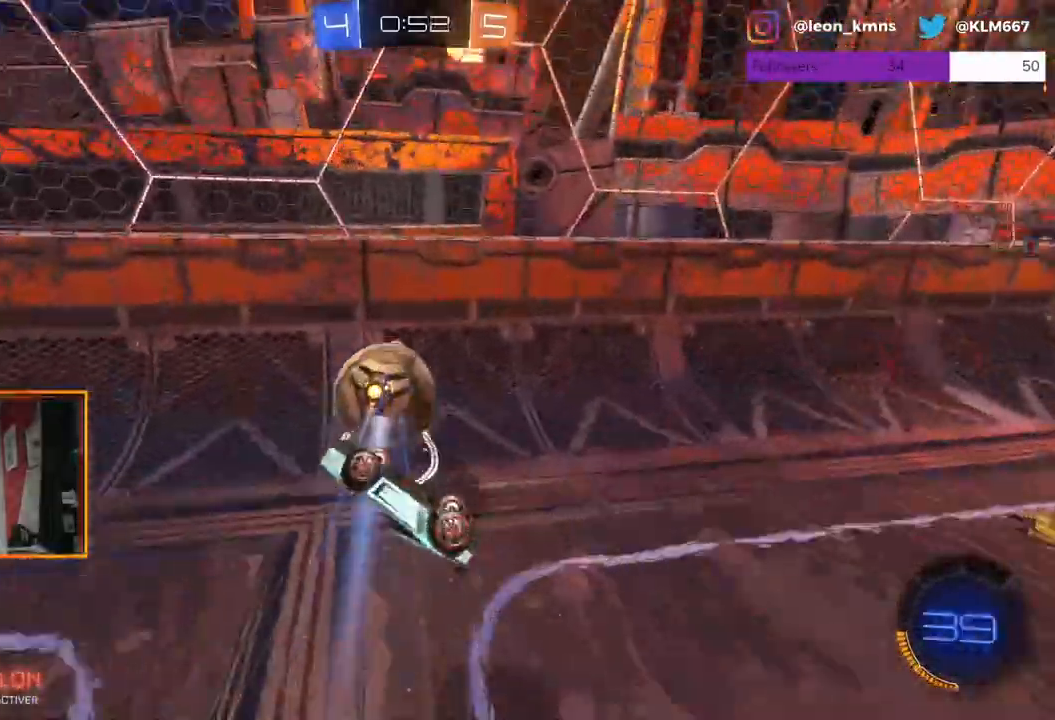
{"dt_ms": 1000, "buttons": ["L1", "R2"], "left_stick": "left", "right_stick": "center"}
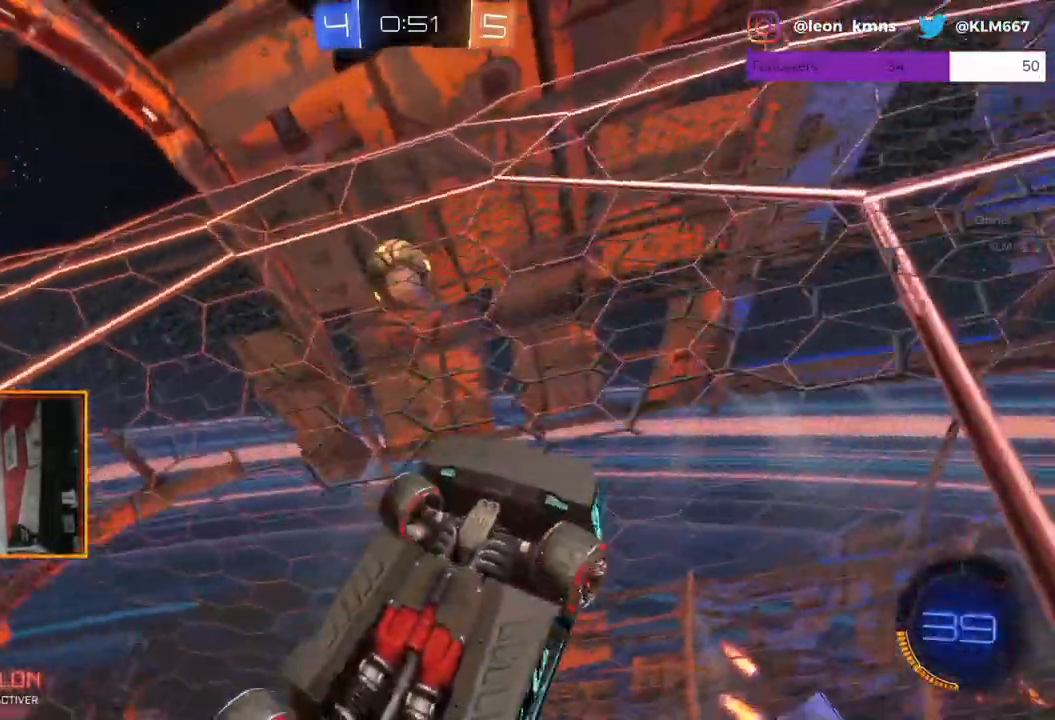
{"dt_ms": 500, "buttons": ["R2"], "left_stick": "left", "right_stick": "center", "events": [[67, "L1", "up"], [200, "L1", "down"], [300, "L1", "up"]]}
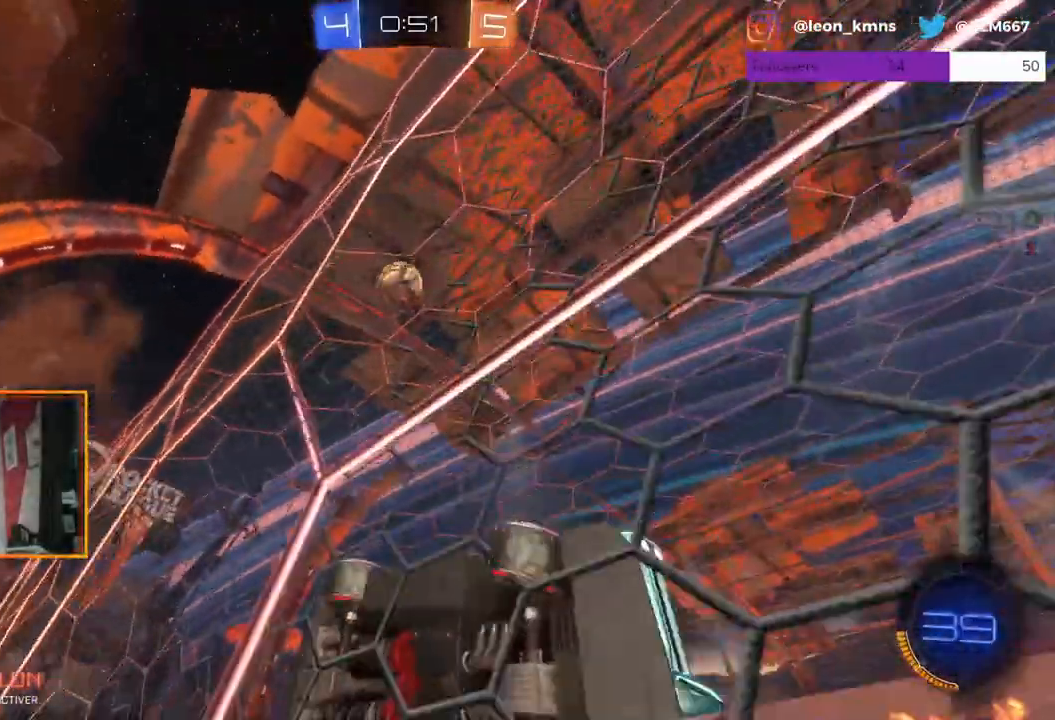
{"dt_ms": 500, "buttons": ["L2"], "left_stick": "left", "right_stick": "center", "events": [[350, "R2", "up"], [500, "L2", "down"]]}
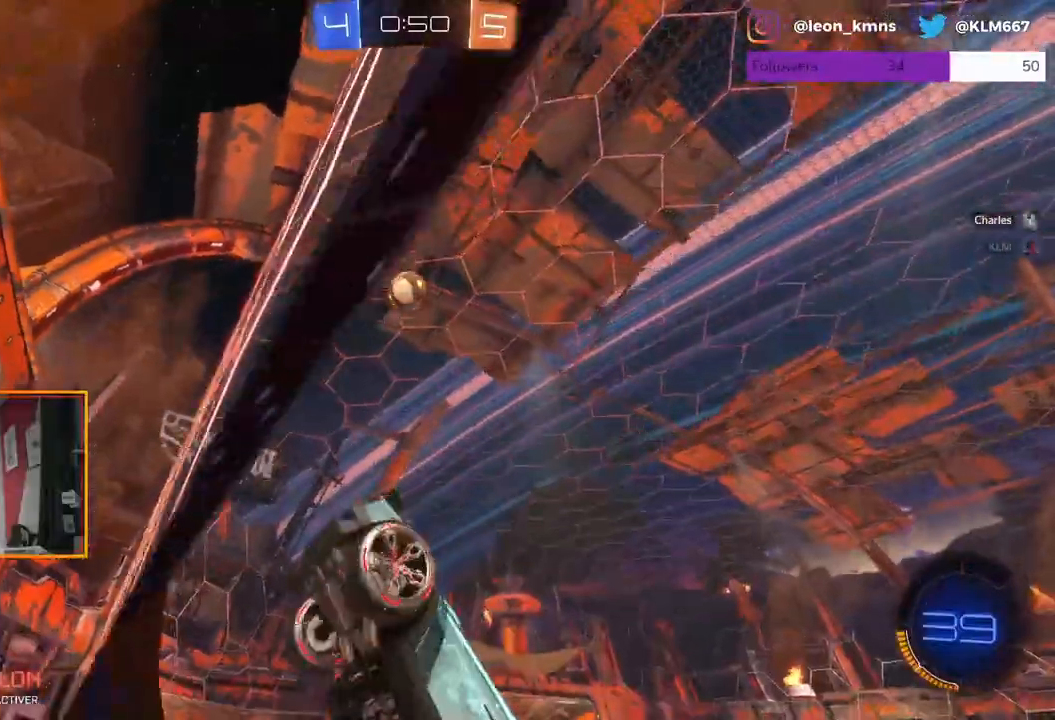
{"dt_ms": 500, "buttons": ["R2"], "left_stick": "center", "right_stick": "center", "events": [[83, "R2", "down"], [150, "L2", "up"], [317, "left_stick", "center"], [383, "R2", "up"], [450, "R2", "down"]]}
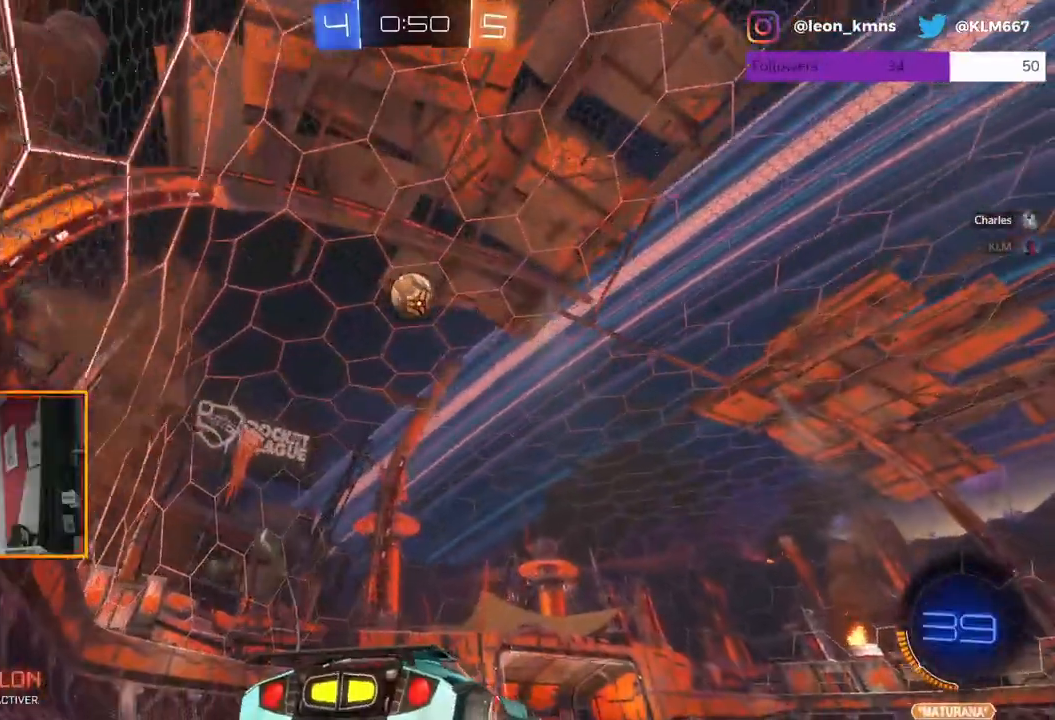
{"dt_ms": 500, "buttons": ["A", "R2"], "left_stick": "down", "right_stick": "center", "events": [[67, "left_stick", "left"], [217, "left_stick", "center"], [450, "A", "down"], [467, "left_stick", "down"]]}
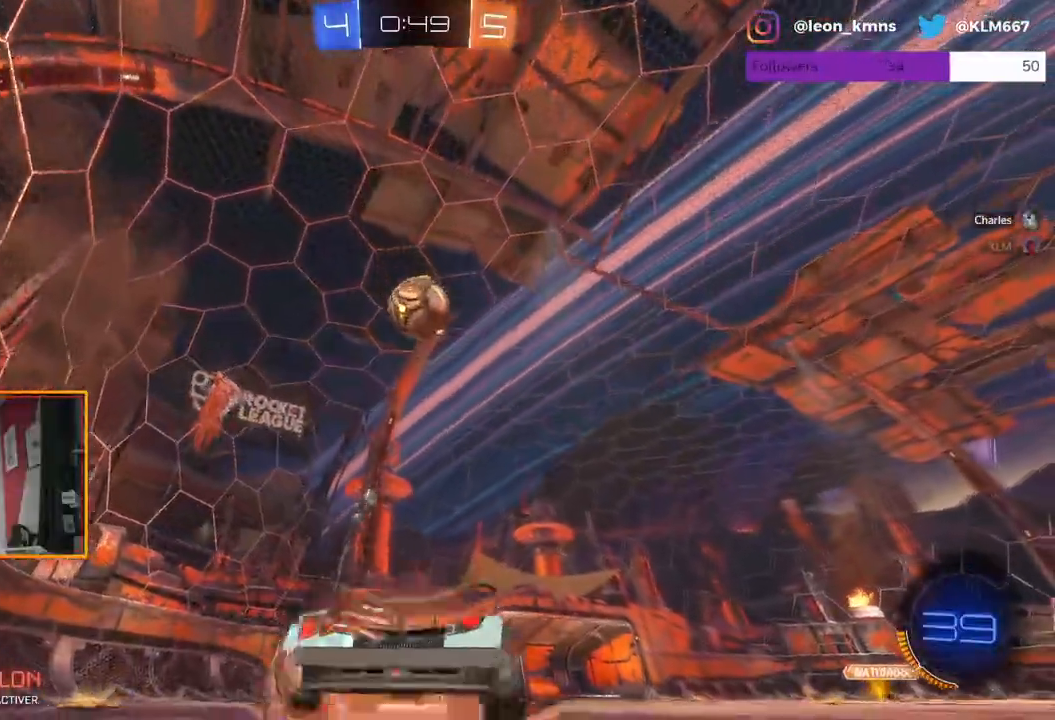
{"dt_ms": 500, "buttons": ["A", "L1", "L2", "R1", "R2"], "left_stick": "up-right", "right_stick": "center", "events": [[83, "R1", "down"], [100, "A", "up"], [183, "left_stick", "center"], [350, "L2", "down"], [350, "left_stick", "up-right"], [400, "A", "down"], [417, "L1", "down"]]}
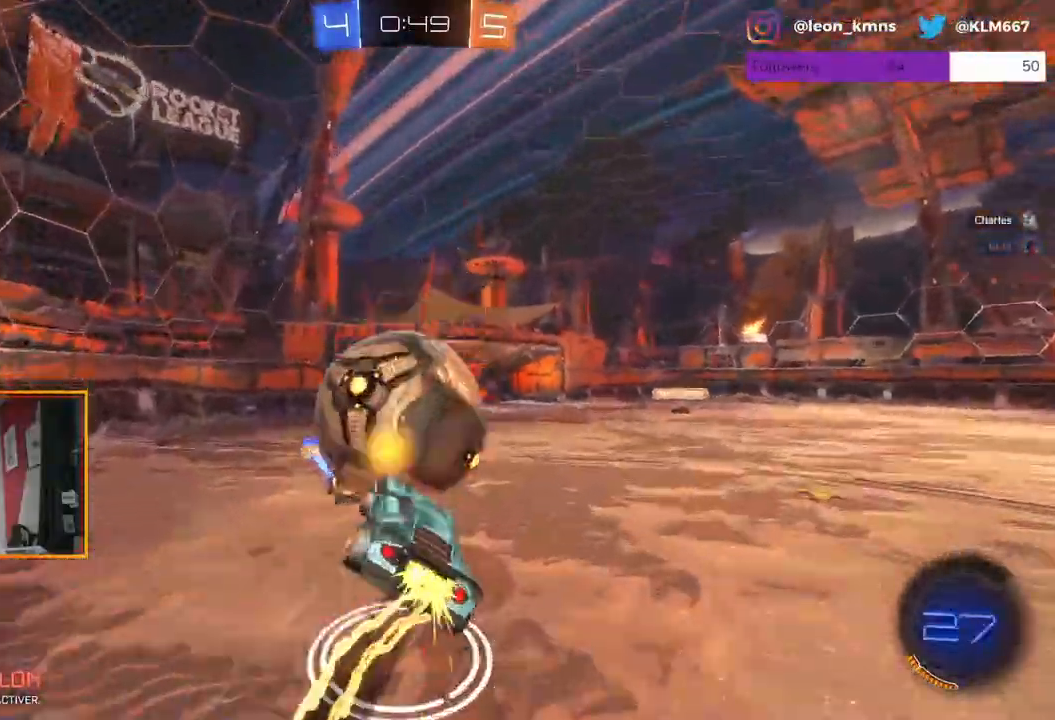
{"dt_ms": 500, "buttons": ["R2"], "left_stick": "center", "right_stick": "center", "events": [[33, "L1", "up"], [50, "A", "up"], [50, "L2", "up"], [50, "R1", "up"], [117, "left_stick", "center"]]}
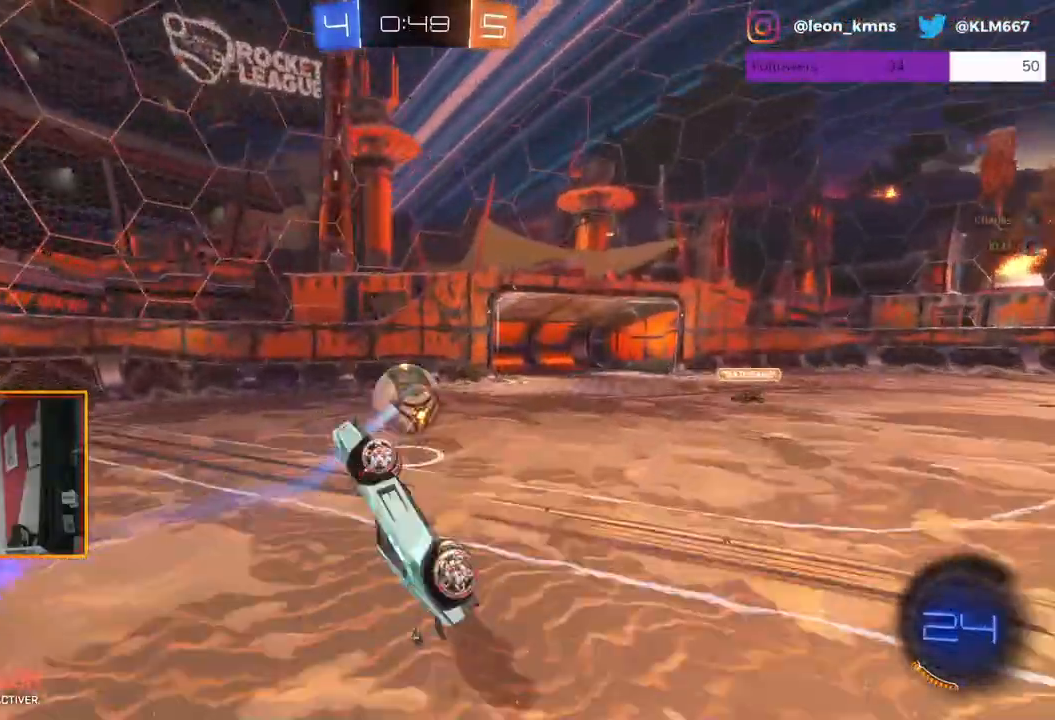
{"dt_ms": 500, "buttons": ["R2"], "left_stick": "right", "right_stick": "center", "events": [[433, "left_stick", "right"]]}
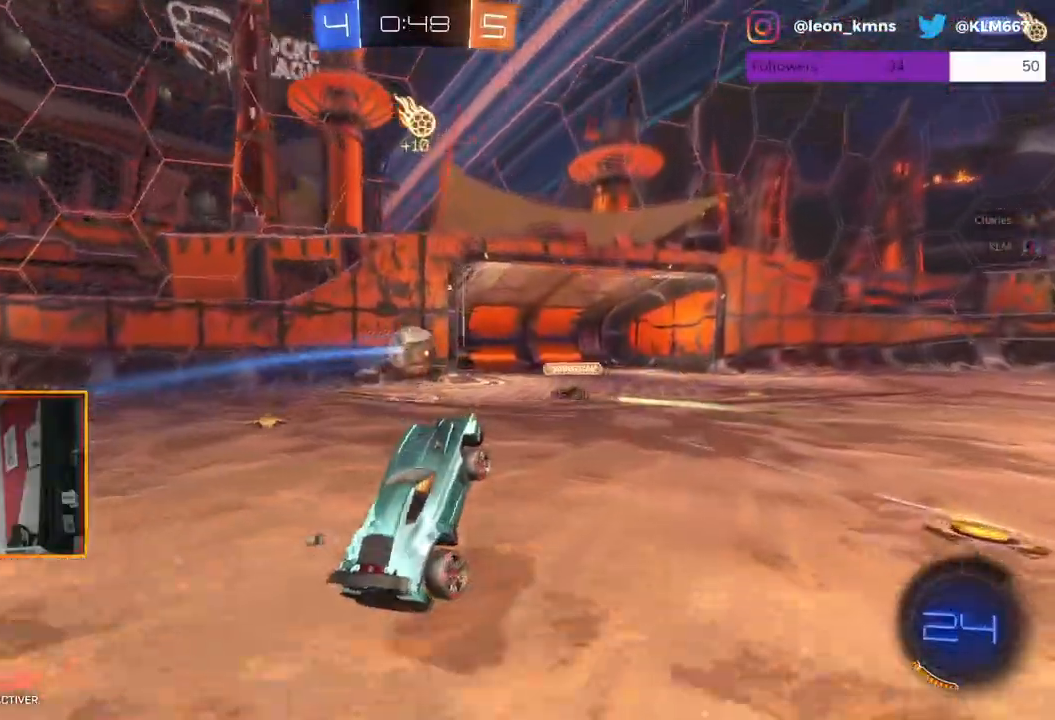
{"dt_ms": 500, "buttons": ["R2"], "left_stick": "right", "right_stick": "center", "events": []}
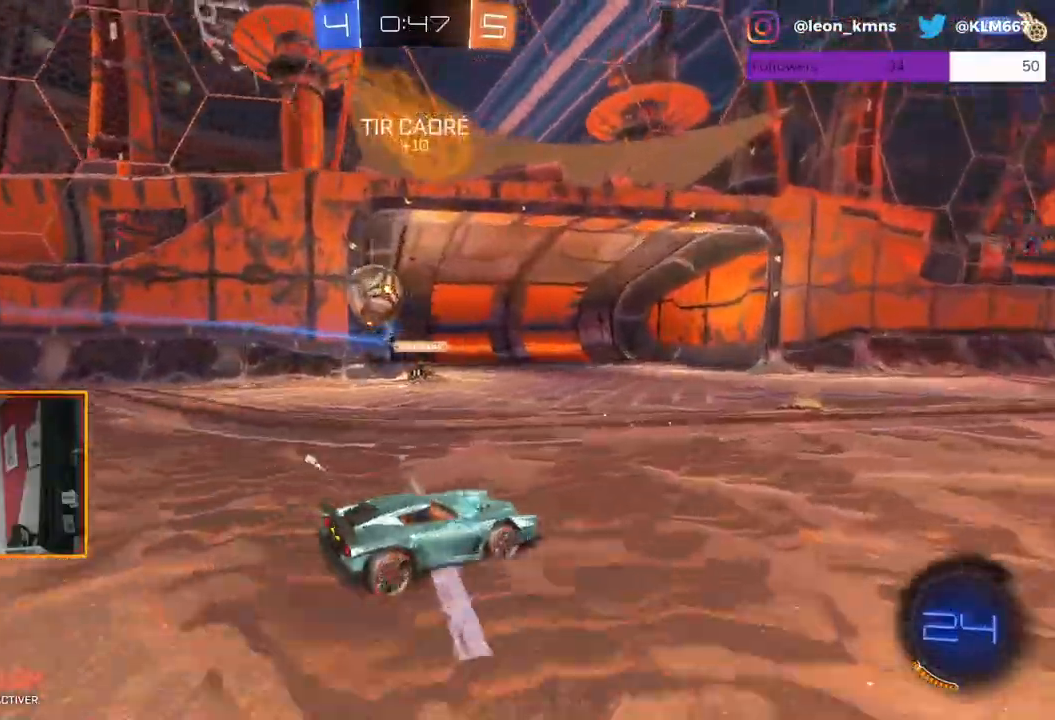
{"dt_ms": 500, "buttons": ["R2"], "left_stick": "right", "right_stick": "center", "events": [[50, "left_stick", "center"], [300, "left_stick", "right"]]}
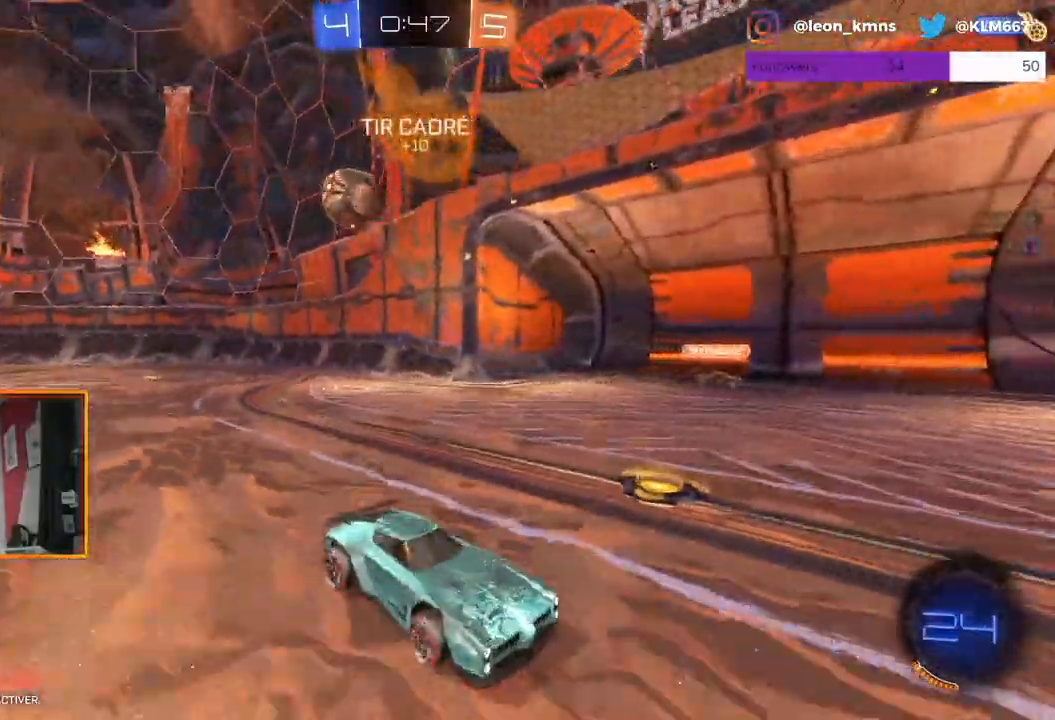
{"dt_ms": 500, "buttons": ["R2"], "left_stick": "right", "right_stick": "center", "events": [[17, "L1", "down"], [100, "L1", "up"]]}
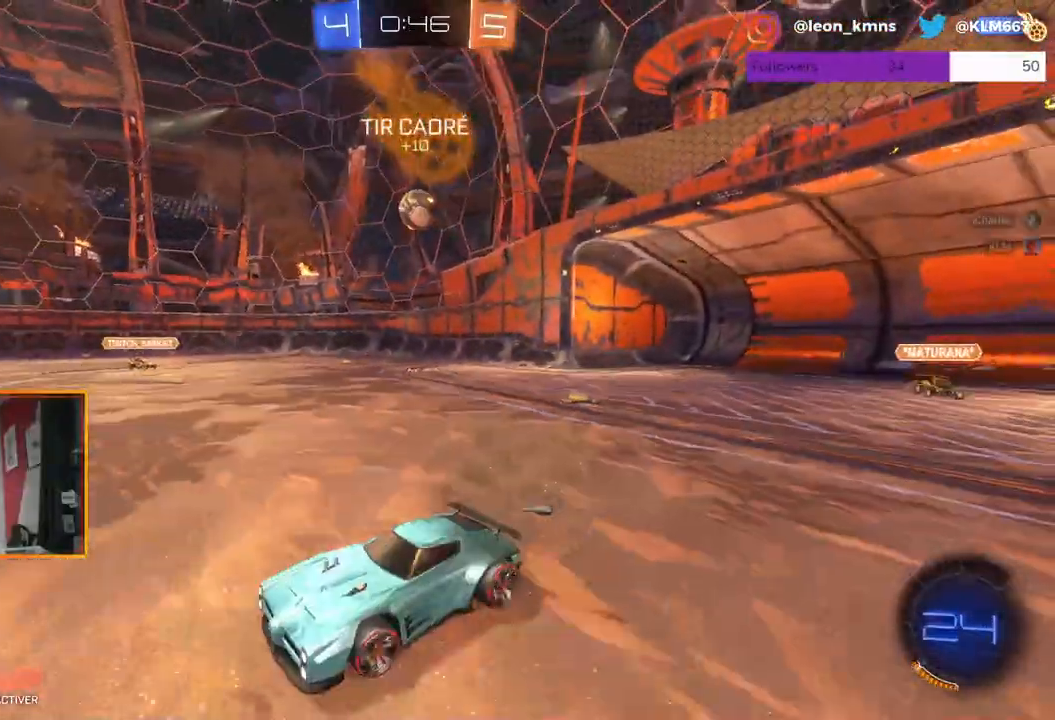
{"dt_ms": 500, "buttons": ["R1", "R2"], "left_stick": "right", "right_stick": "center", "events": [[150, "R1", "down"]]}
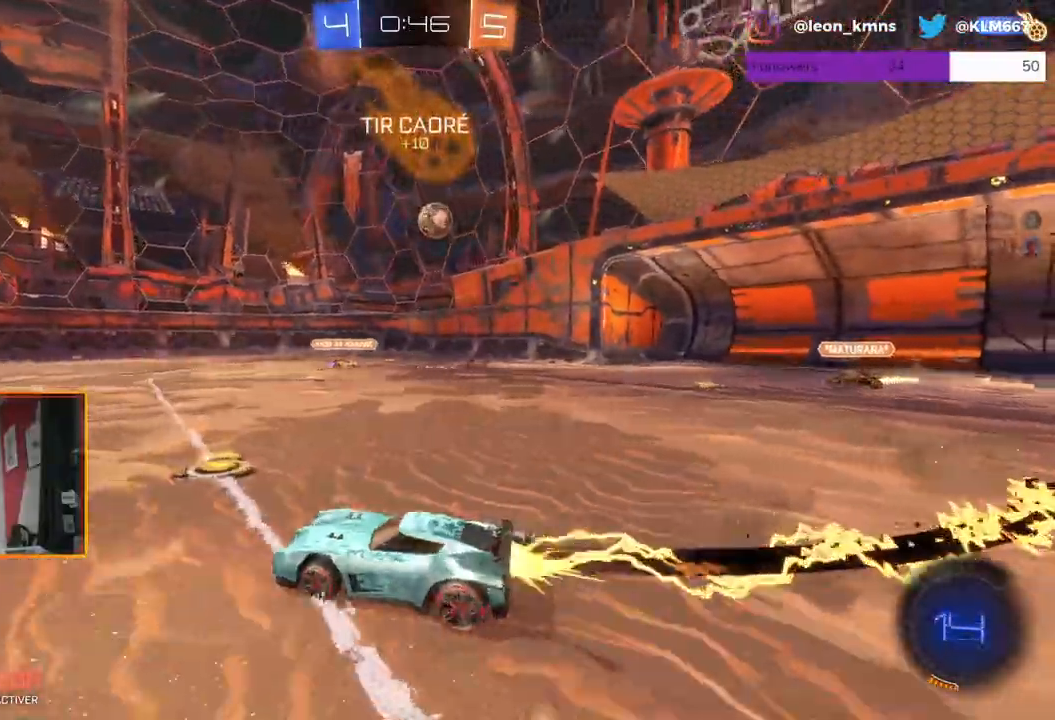
{"dt_ms": 500, "buttons": ["R1", "R2"], "left_stick": "right", "right_stick": "center", "events": []}